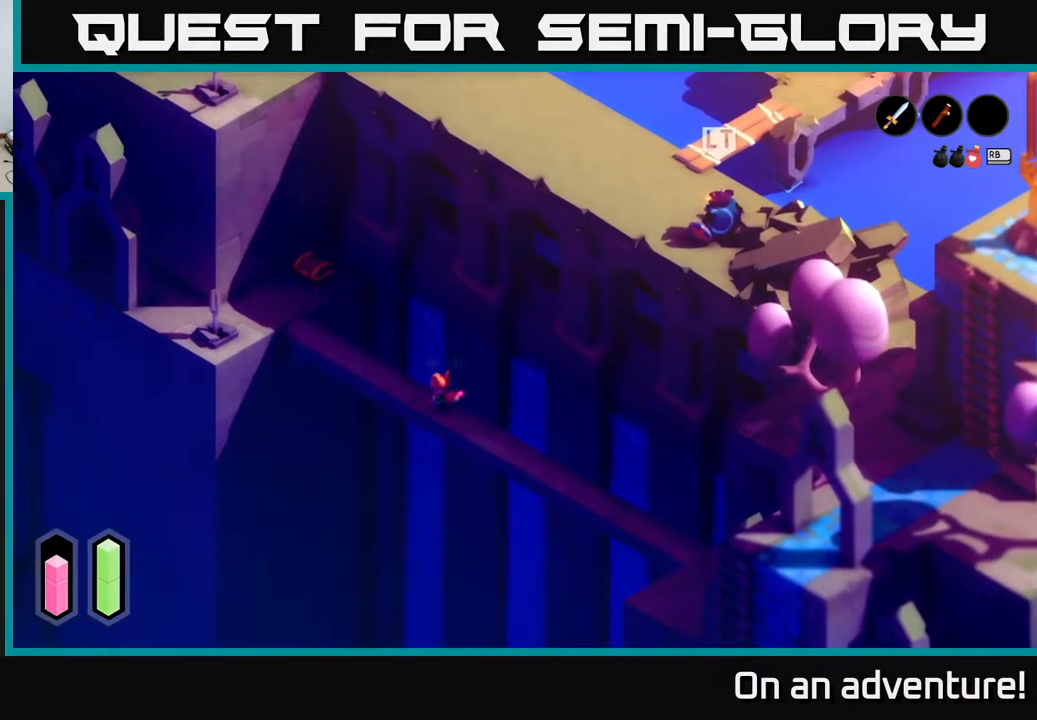
Gameplay with a controller (Xbox layout); each line is a JSON object with the inputs held at the frame after it. "events" lists button and stick changes between this image and that frame as [ms after this image, input, new state], when the widget could be followed in between.
{"buttons": [], "left_stick": "right", "right_stick": "center", "events": [[367, "left_stick", "right"]]}
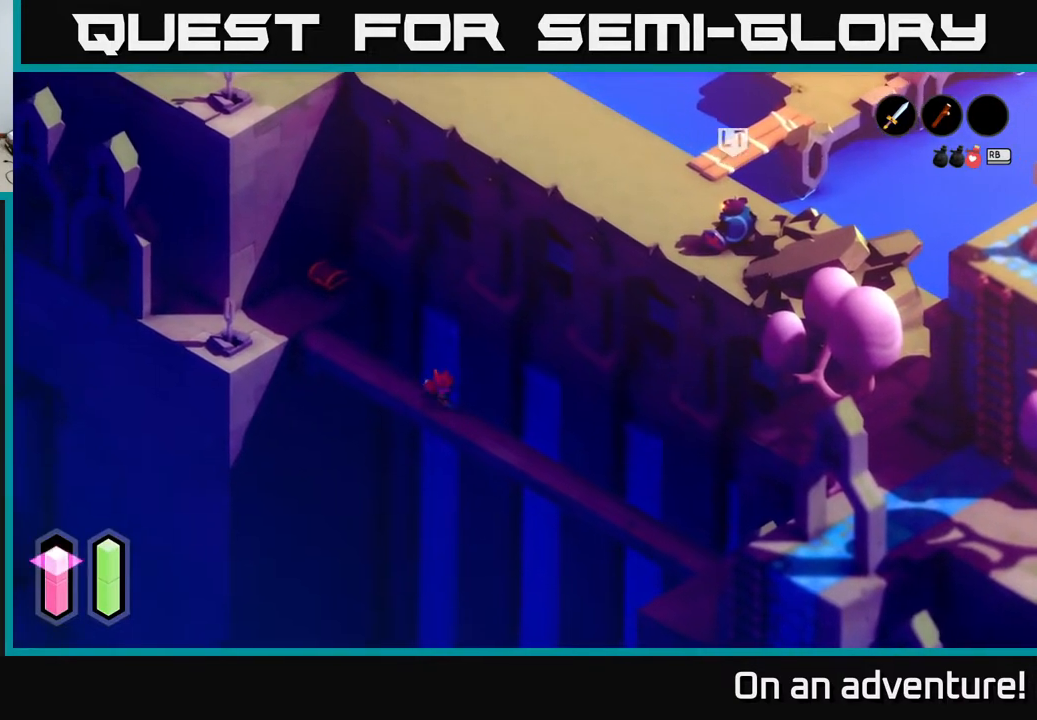
{"buttons": [], "left_stick": "center", "right_stick": "center", "events": [[17, "left_stick", "center"]]}
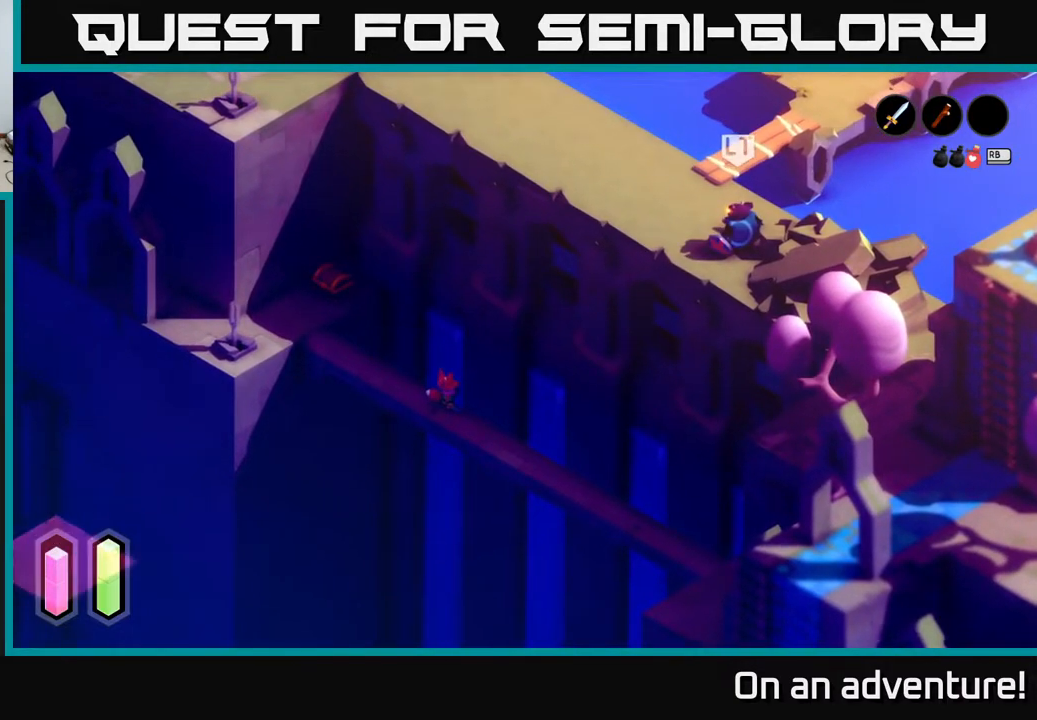
{"buttons": [], "left_stick": "up-left", "right_stick": "center", "events": [[50, "left_stick", "up-left"]]}
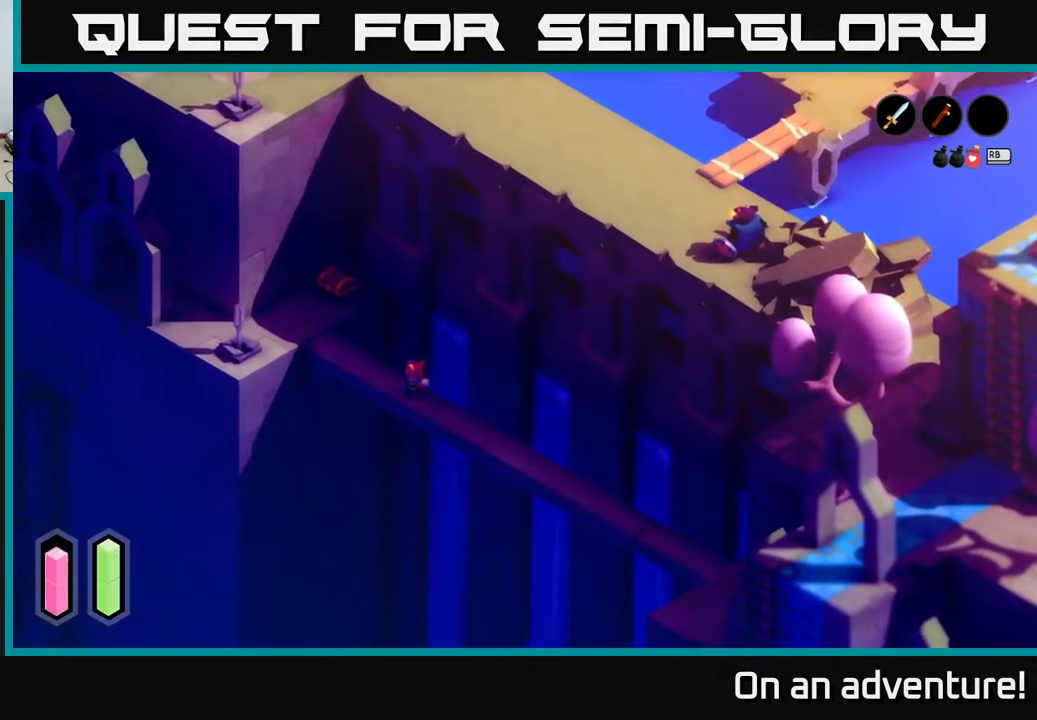
{"buttons": [], "left_stick": "up-left", "right_stick": "center", "events": []}
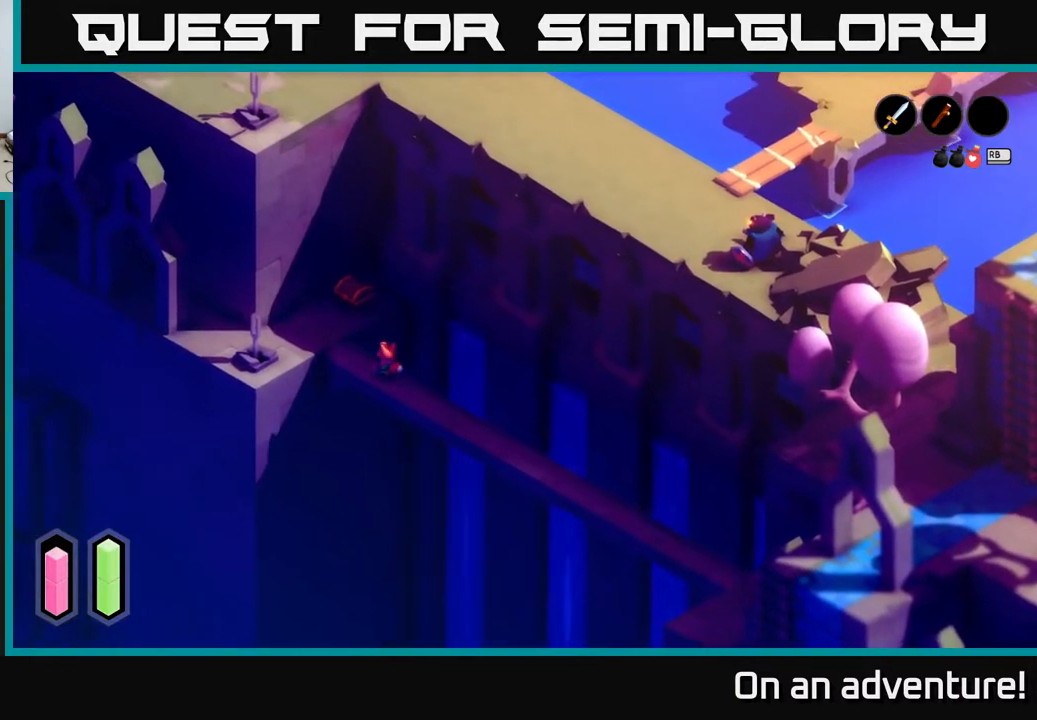
{"buttons": [], "left_stick": "up-left", "right_stick": "center", "events": []}
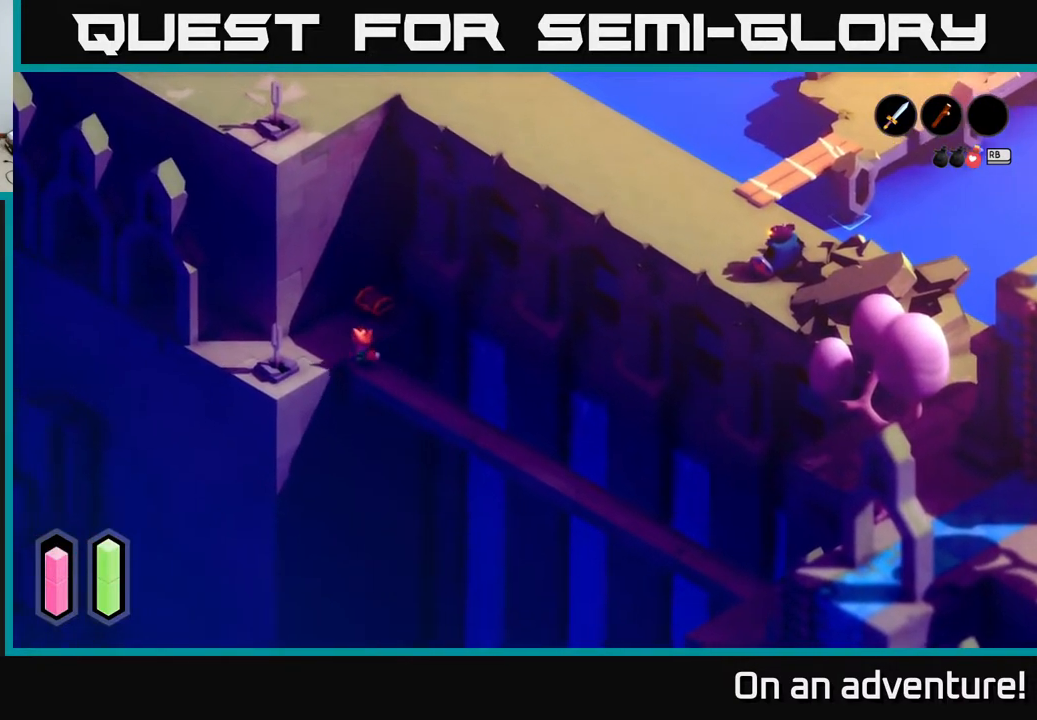
{"buttons": [], "left_stick": "up-right", "right_stick": "center", "events": [[200, "left_stick", "up"], [383, "left_stick", "up-right"]]}
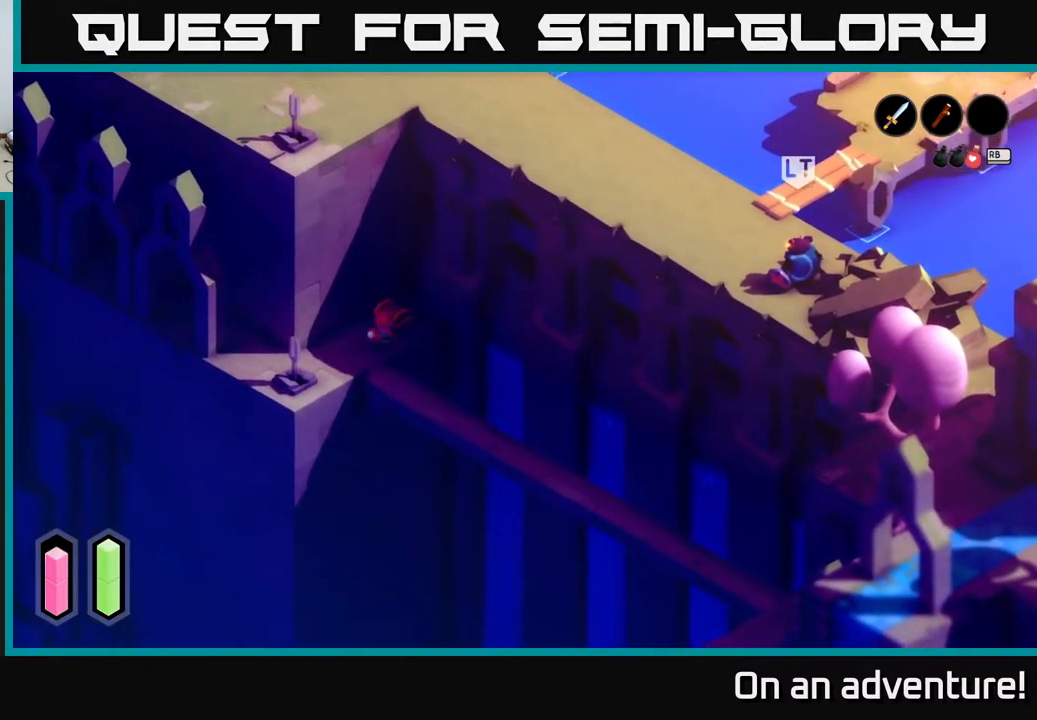
{"buttons": [], "left_stick": "up", "right_stick": "center", "events": [[117, "left_stick", "center"], [433, "left_stick", "up"]]}
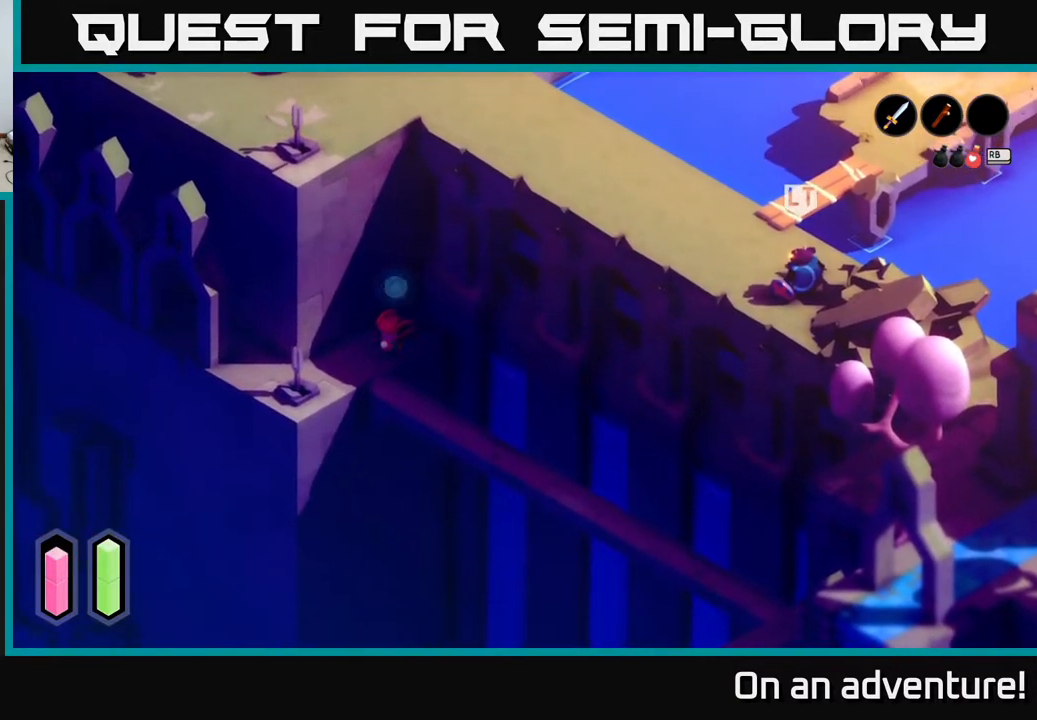
{"buttons": [], "left_stick": "center", "right_stick": "center", "events": [[83, "left_stick", "up-right"], [217, "left_stick", "center"], [400, "A", "down"], [483, "A", "up"]]}
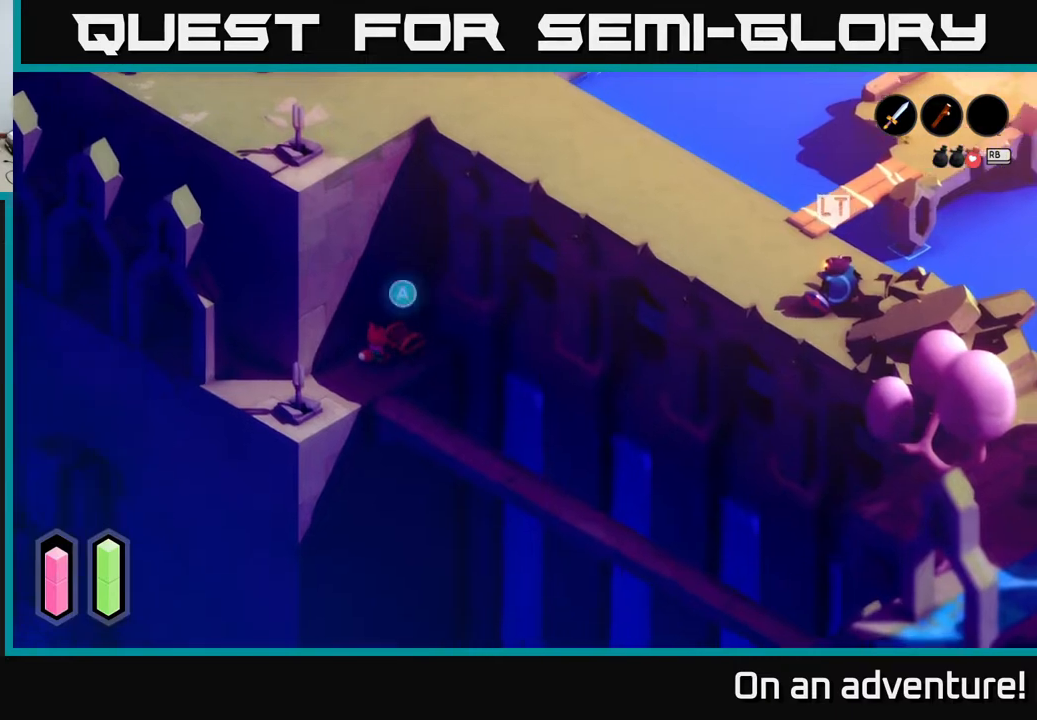
{"buttons": [], "left_stick": "center", "right_stick": "center", "events": []}
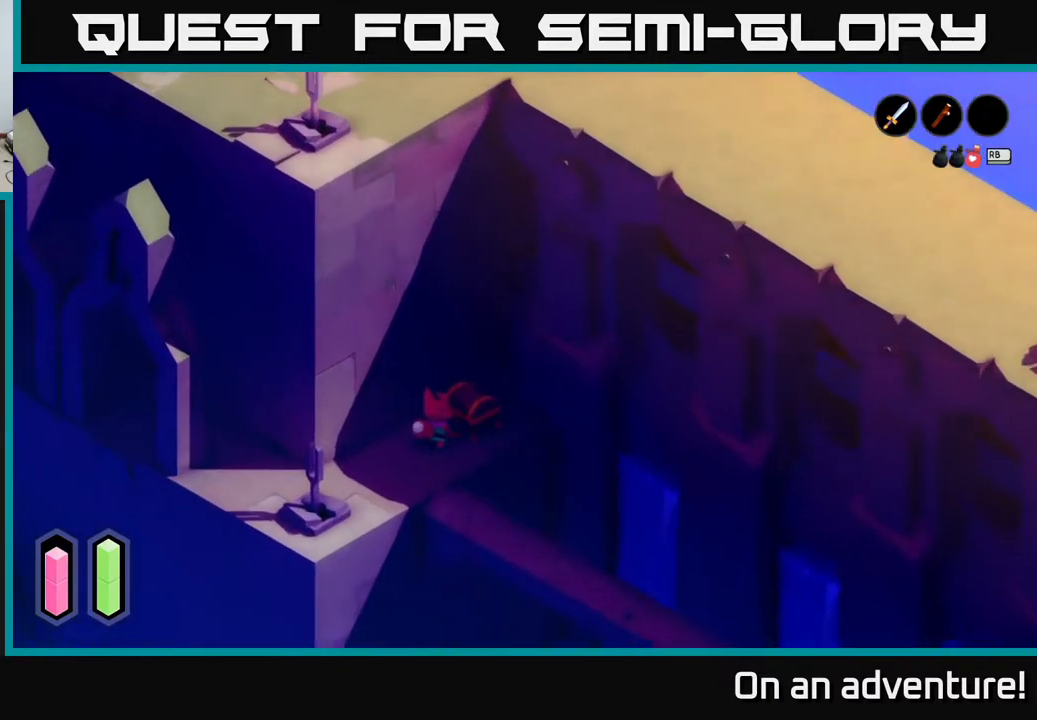
{"buttons": [], "left_stick": "center", "right_stick": "center", "events": []}
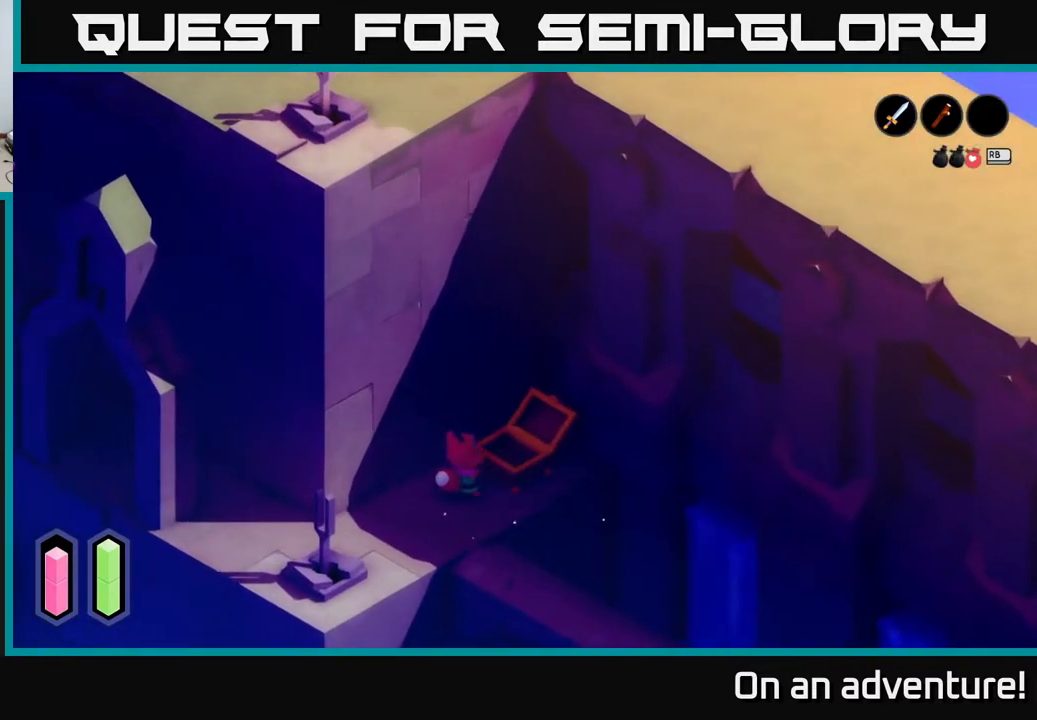
{"buttons": [], "left_stick": "center", "right_stick": "center", "events": []}
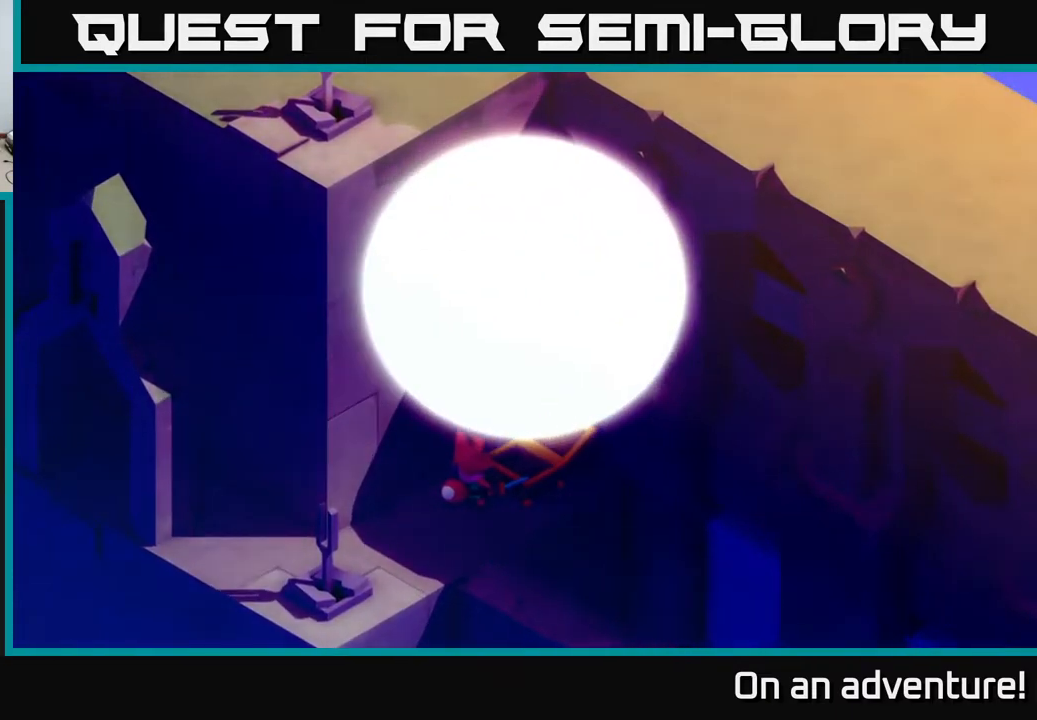
{"buttons": [], "left_stick": "center", "right_stick": "center", "events": []}
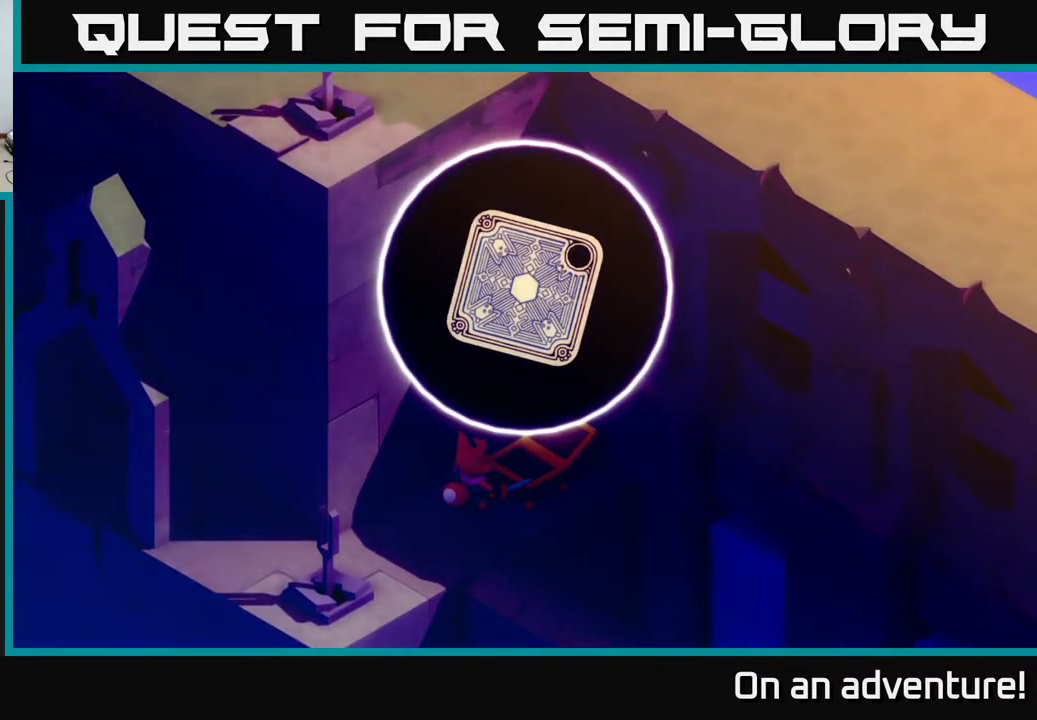
{"buttons": [], "left_stick": "center", "right_stick": "center", "events": []}
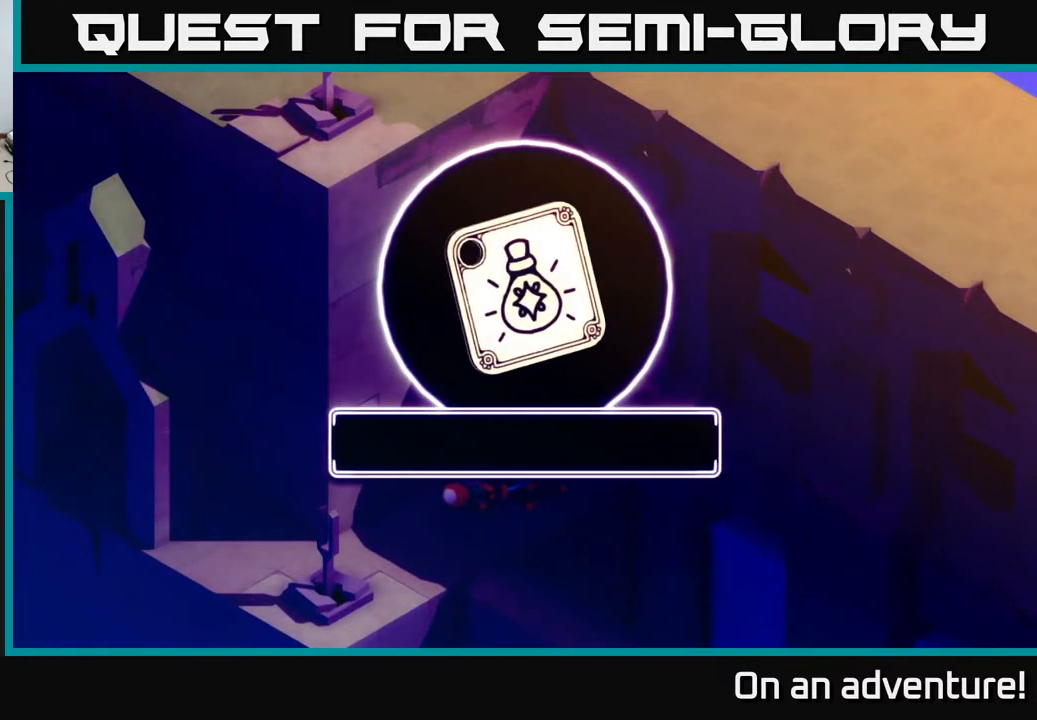
{"buttons": ["A"], "left_stick": "center", "right_stick": "center", "events": [[433, "A", "down"]]}
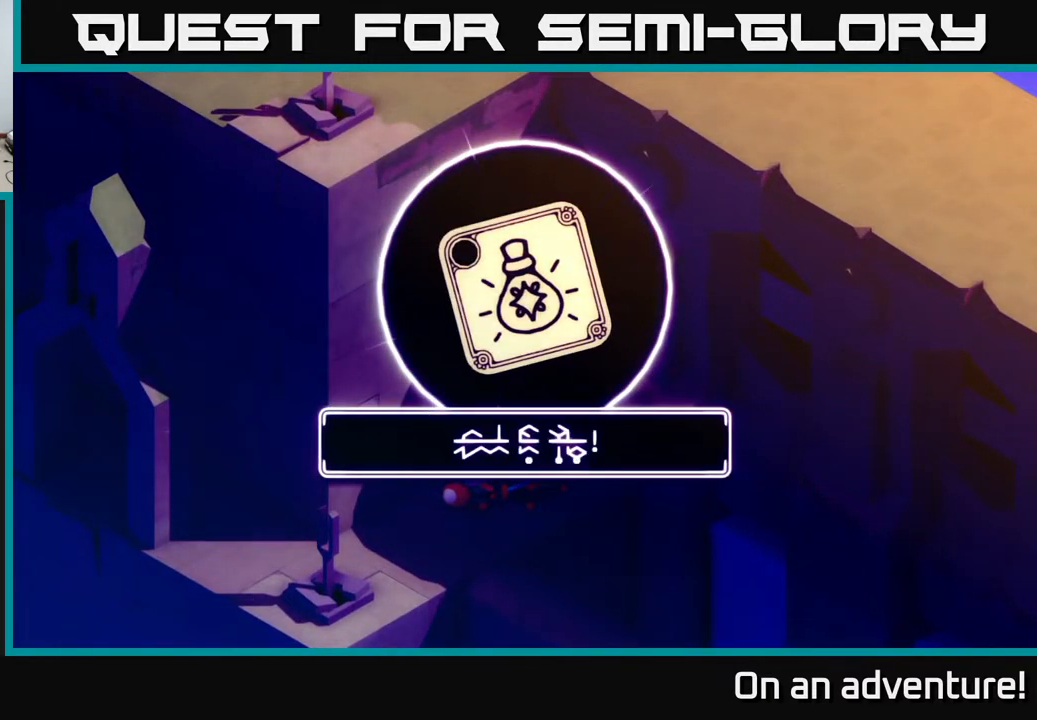
{"buttons": [], "left_stick": "center", "right_stick": "center", "events": [[33, "A", "up"], [350, "A", "down"], [450, "A", "up"]]}
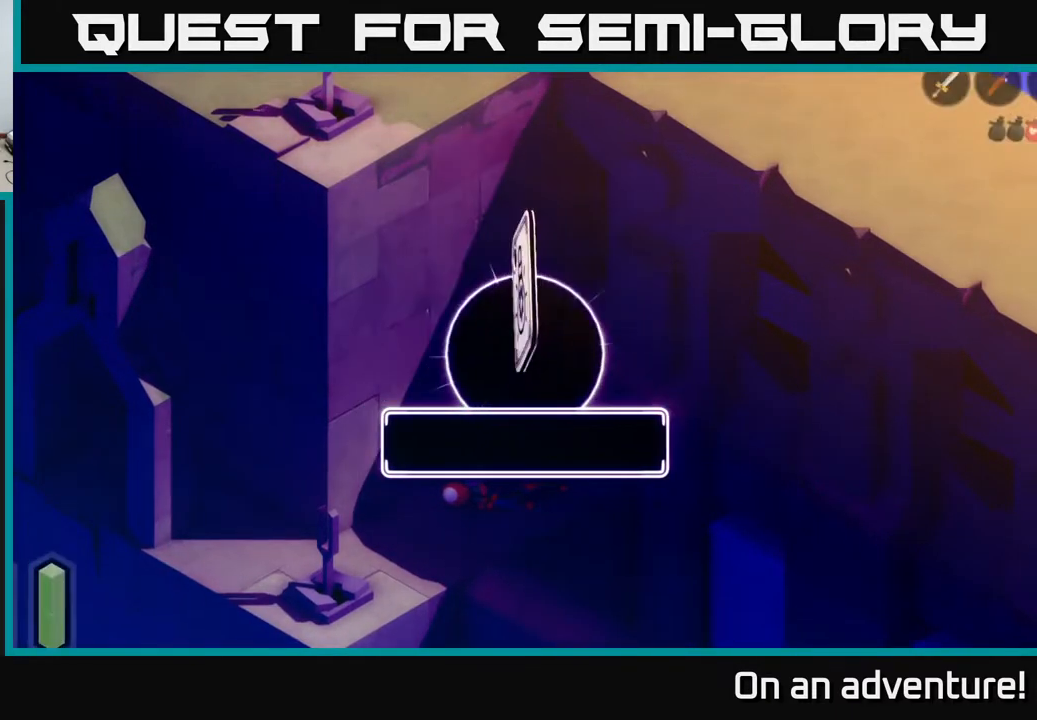
{"buttons": [], "left_stick": "down-left", "right_stick": "center", "events": [[33, "left_stick", "down-left"]]}
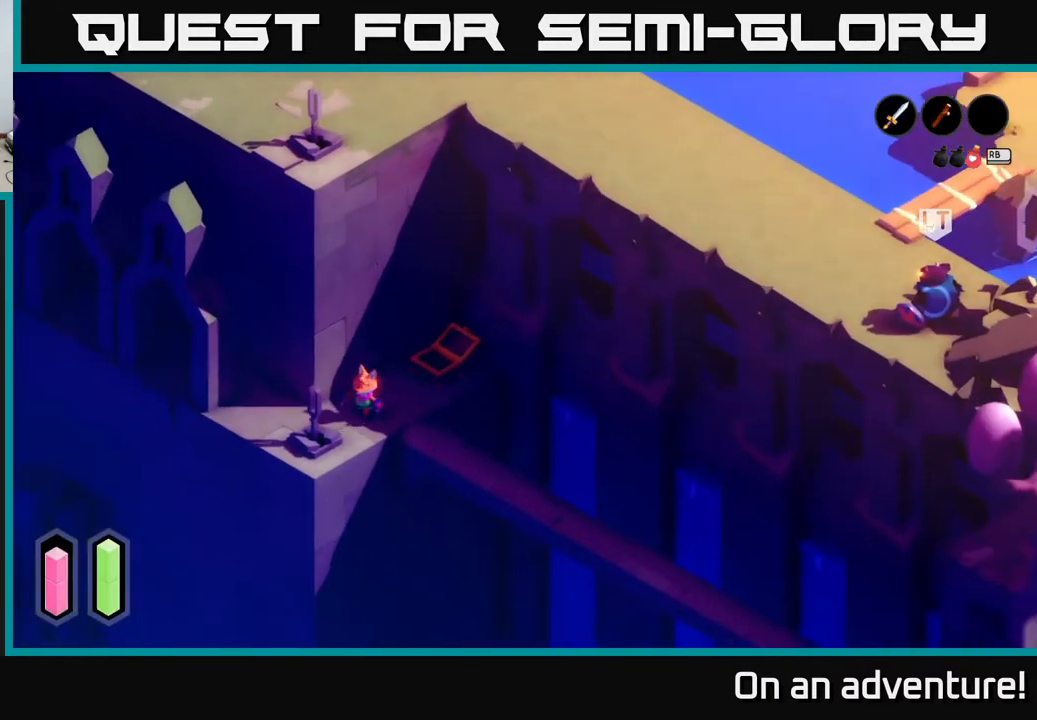
{"buttons": ["X"], "left_stick": "center", "right_stick": "center", "events": [[417, "left_stick", "center"], [483, "X", "down"]]}
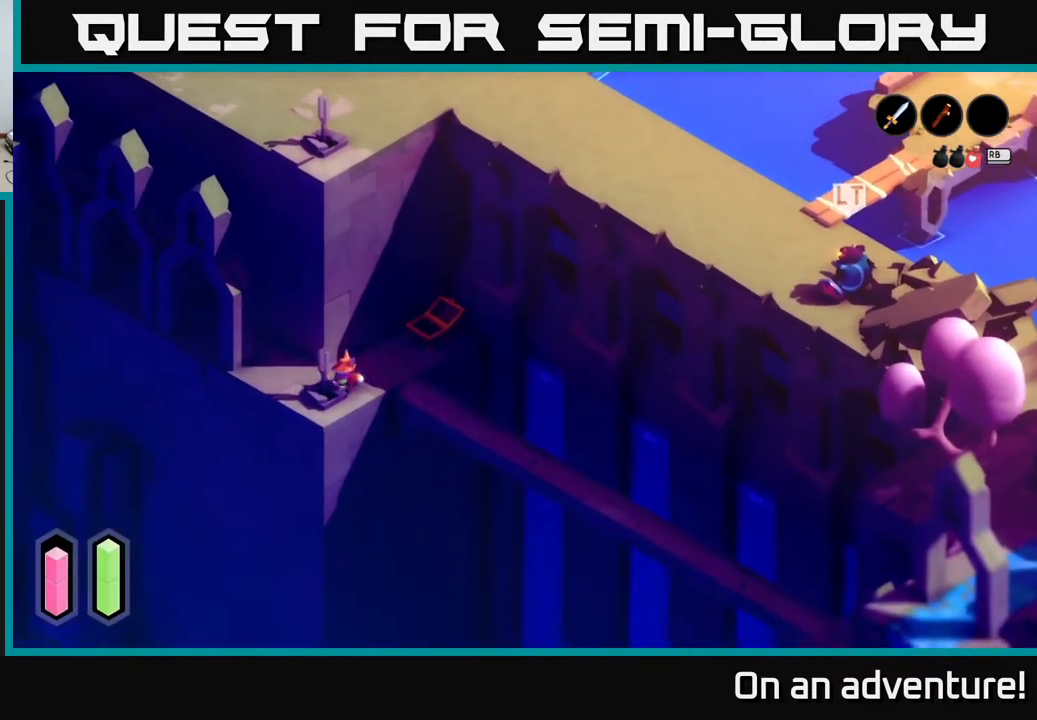
{"buttons": [], "left_stick": "center", "right_stick": "center", "events": [[100, "X", "up"]]}
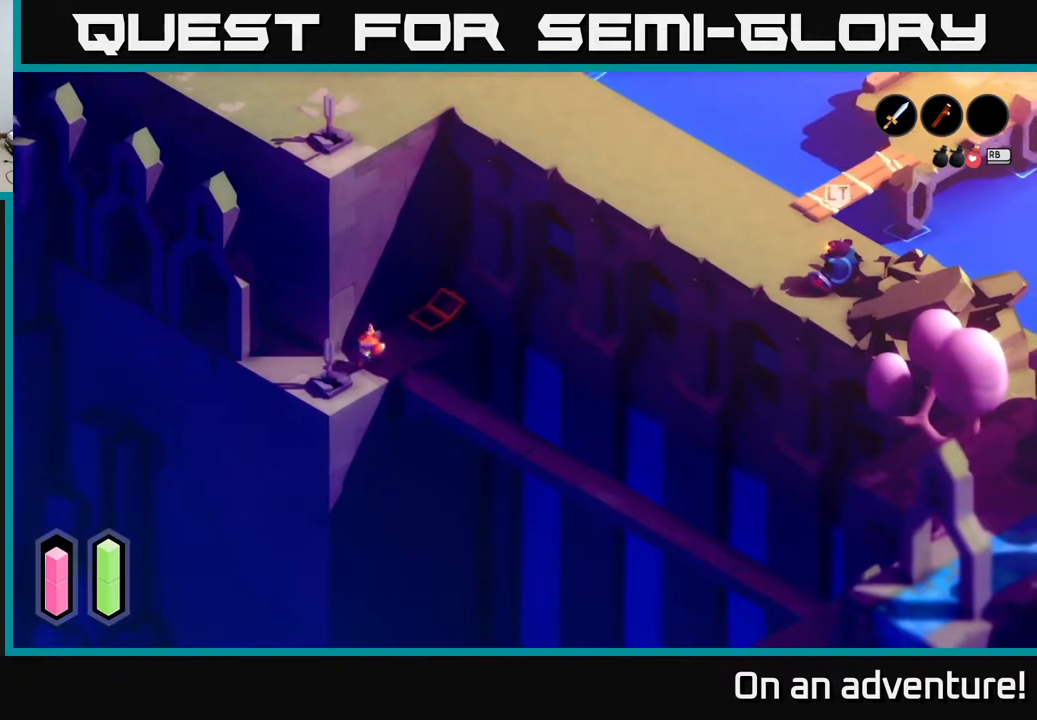
{"buttons": ["A"], "left_stick": "up-left", "right_stick": "center", "events": [[67, "left_stick", "left"], [433, "left_stick", "up-left"], [450, "A", "down"]]}
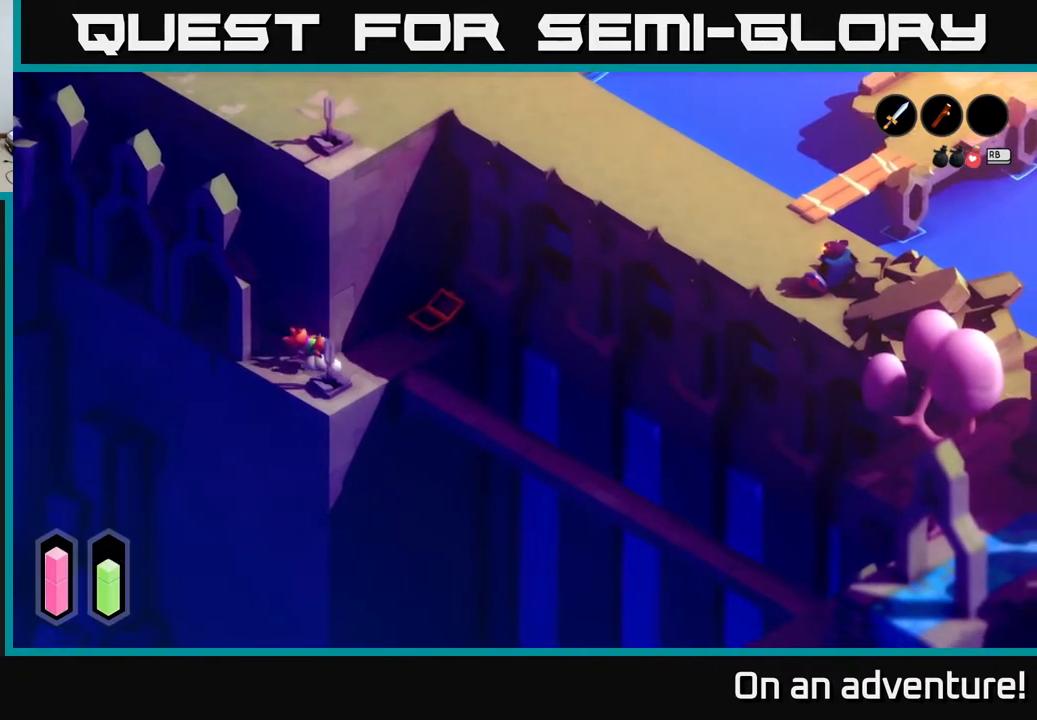
{"buttons": ["A"], "left_stick": "up-left", "right_stick": "center", "events": []}
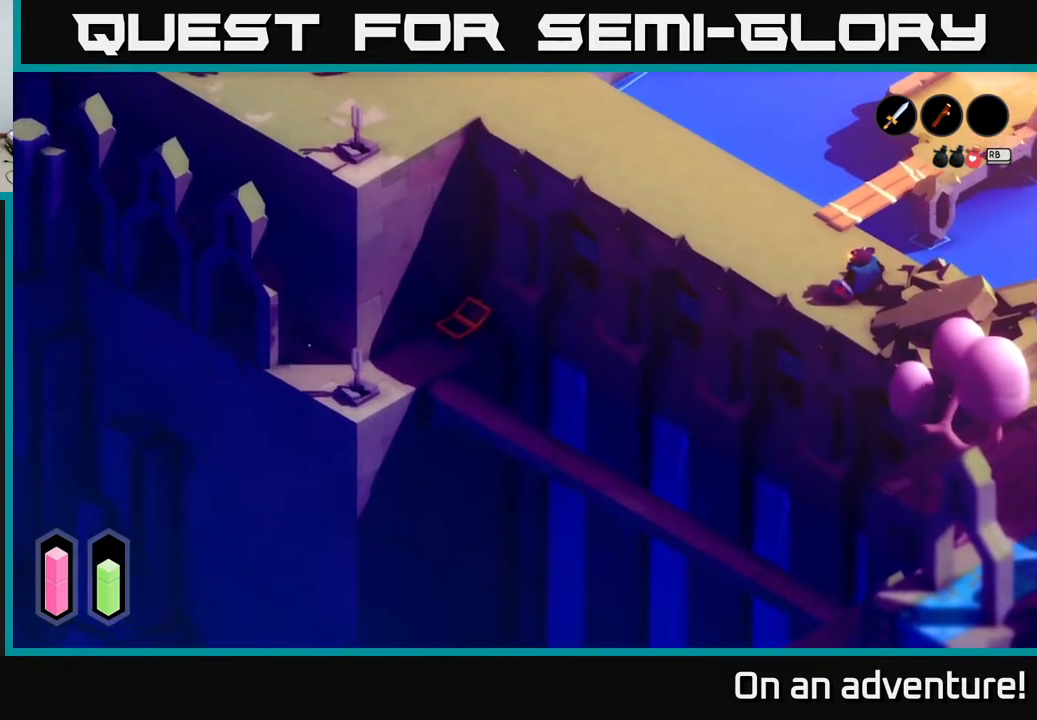
{"buttons": ["A"], "left_stick": "up-left", "right_stick": "center", "events": []}
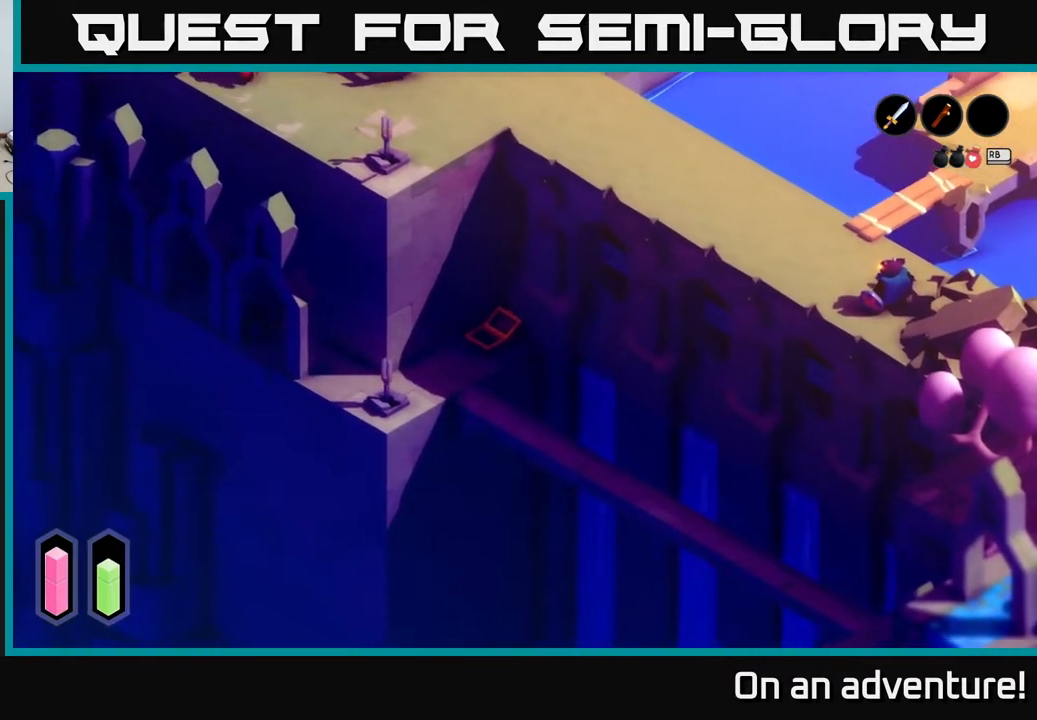
{"buttons": ["A"], "left_stick": "up-left", "right_stick": "center", "events": []}
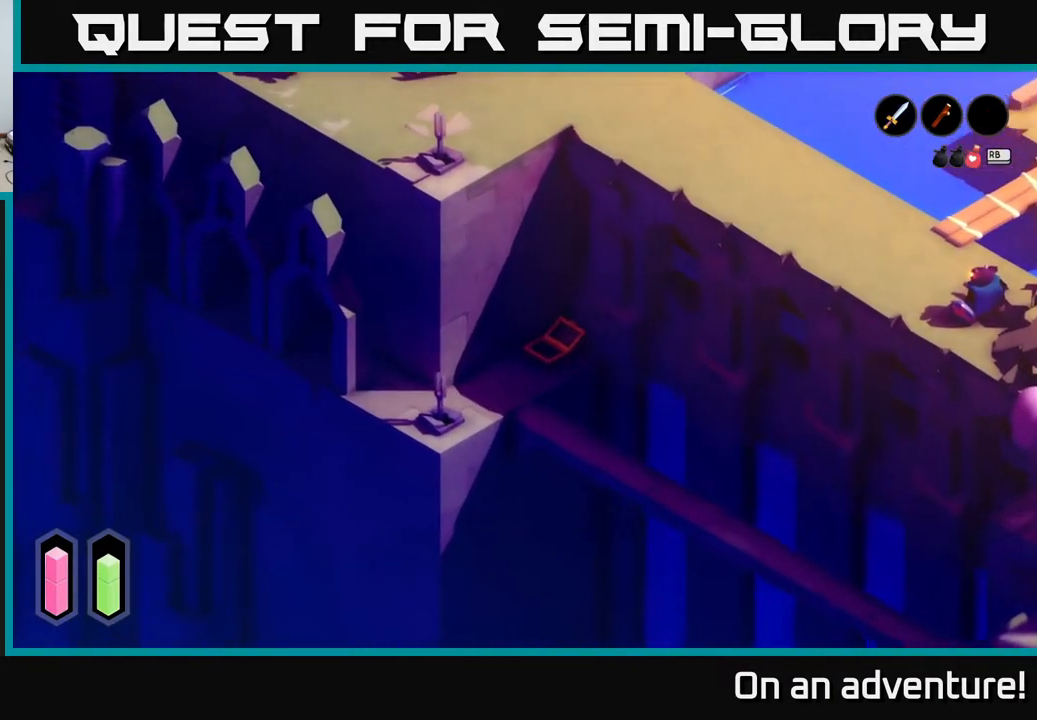
{"buttons": ["A"], "left_stick": "up-left", "right_stick": "center", "events": []}
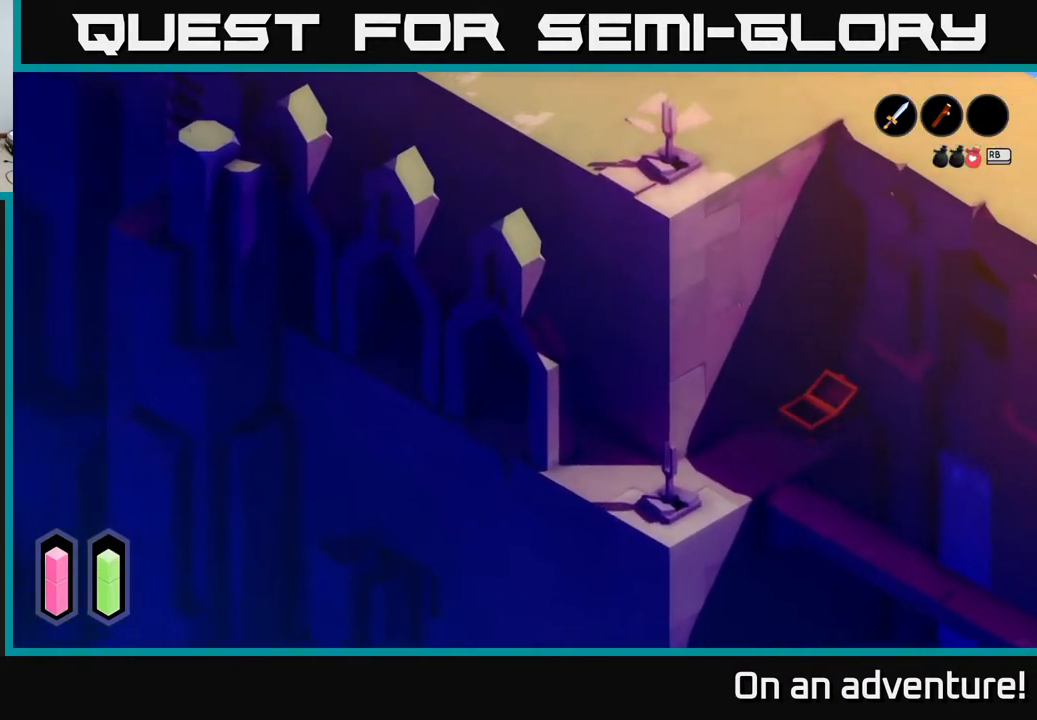
{"buttons": ["A"], "left_stick": "up-left", "right_stick": "center", "events": []}
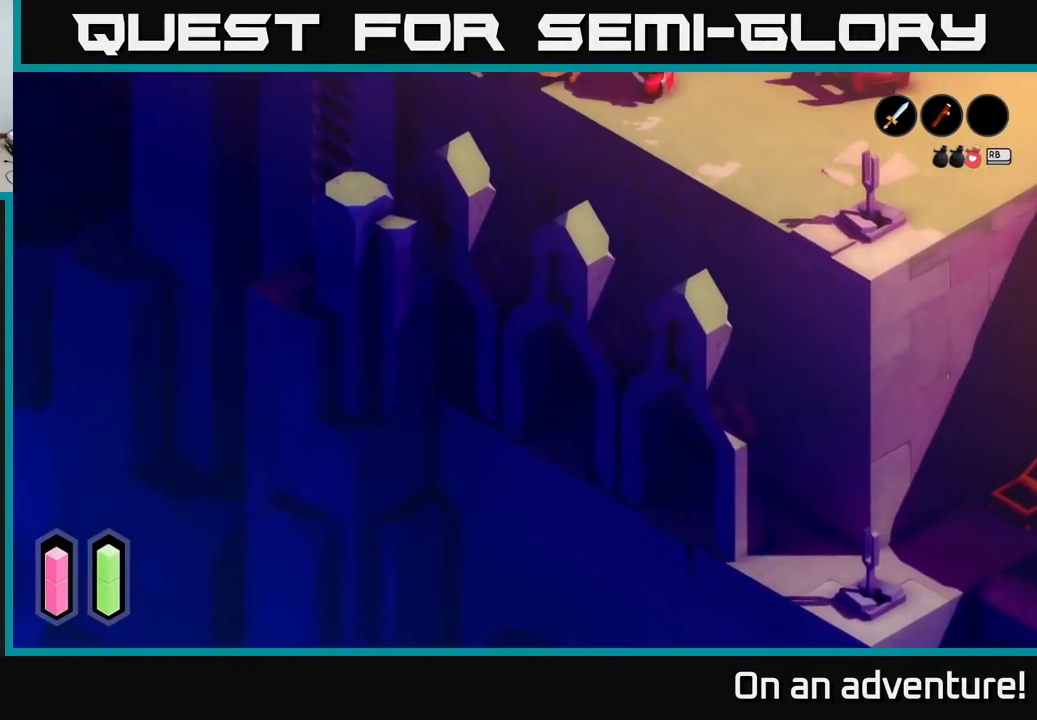
{"buttons": [], "left_stick": "up", "right_stick": "center", "events": [[333, "left_stick", "up"], [433, "A", "up"]]}
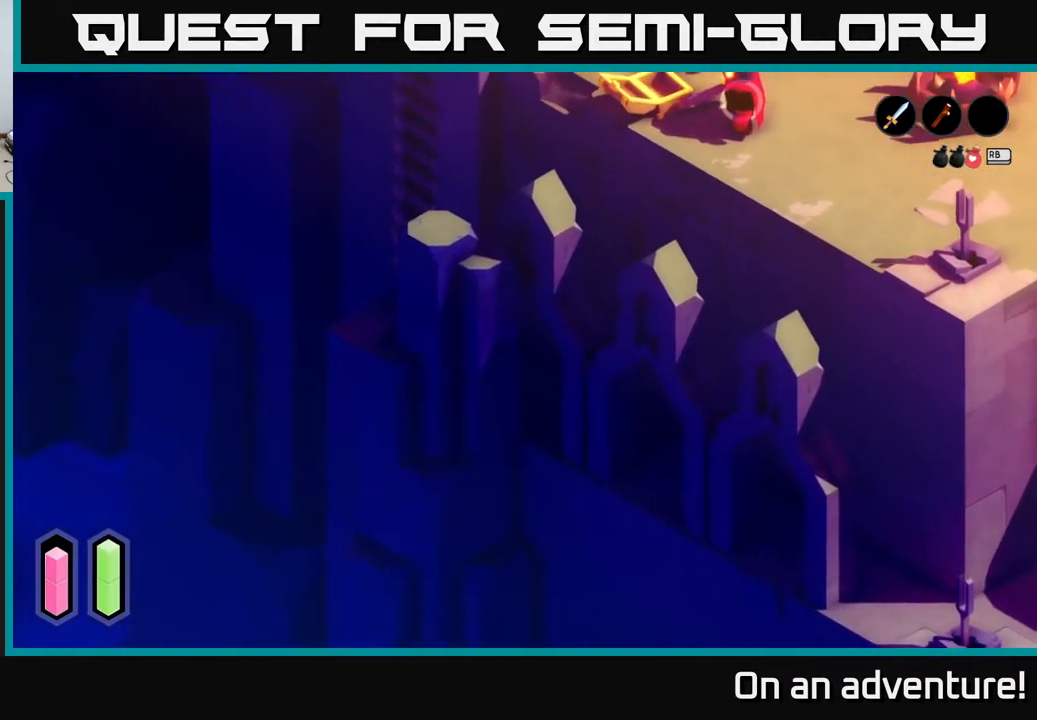
{"buttons": [], "left_stick": "left", "right_stick": "center", "events": [[50, "A", "down"], [217, "A", "up"], [283, "left_stick", "up-left"], [450, "left_stick", "left"]]}
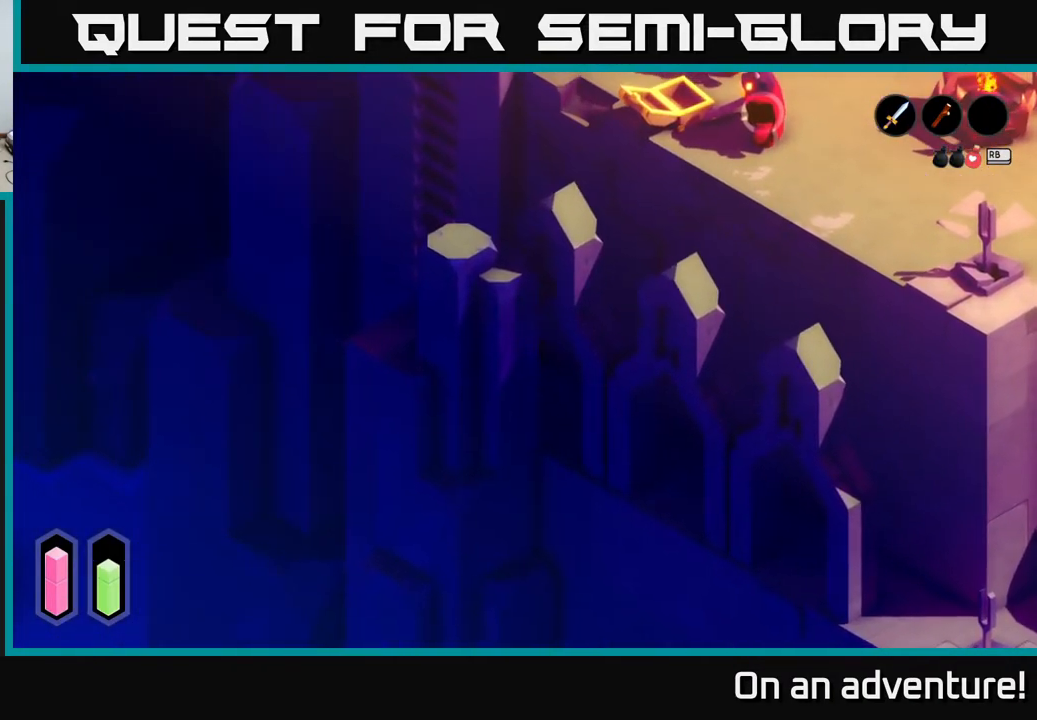
{"buttons": [], "left_stick": "left", "right_stick": "center", "events": []}
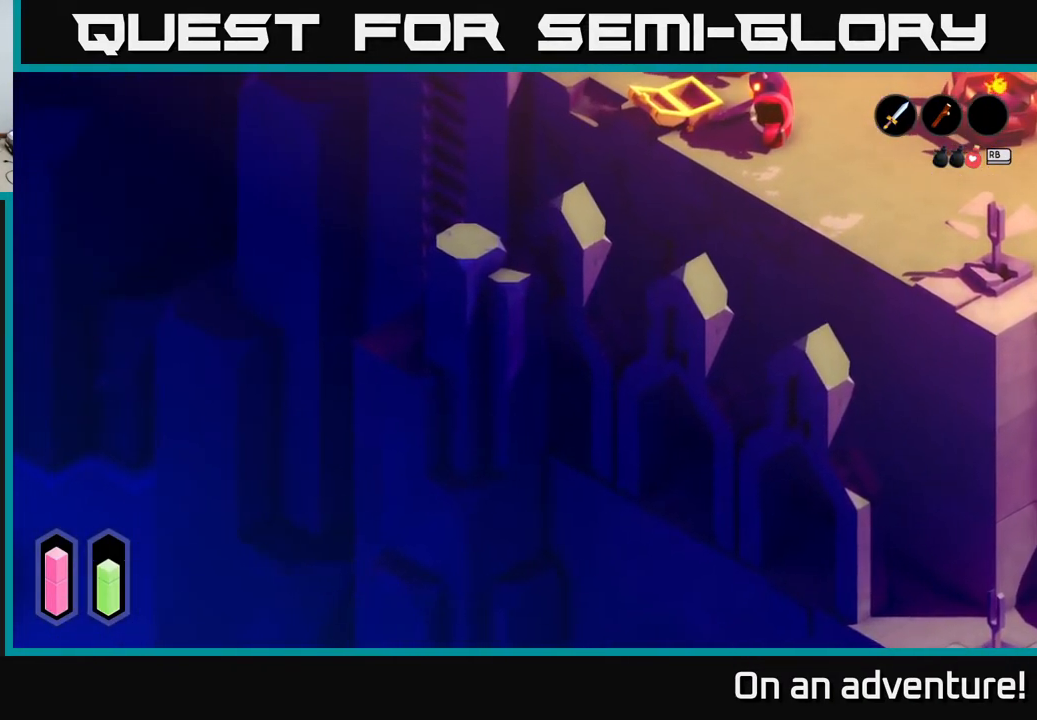
{"buttons": [], "left_stick": "up", "right_stick": "center", "events": [[317, "left_stick", "up-left"], [433, "left_stick", "up"]]}
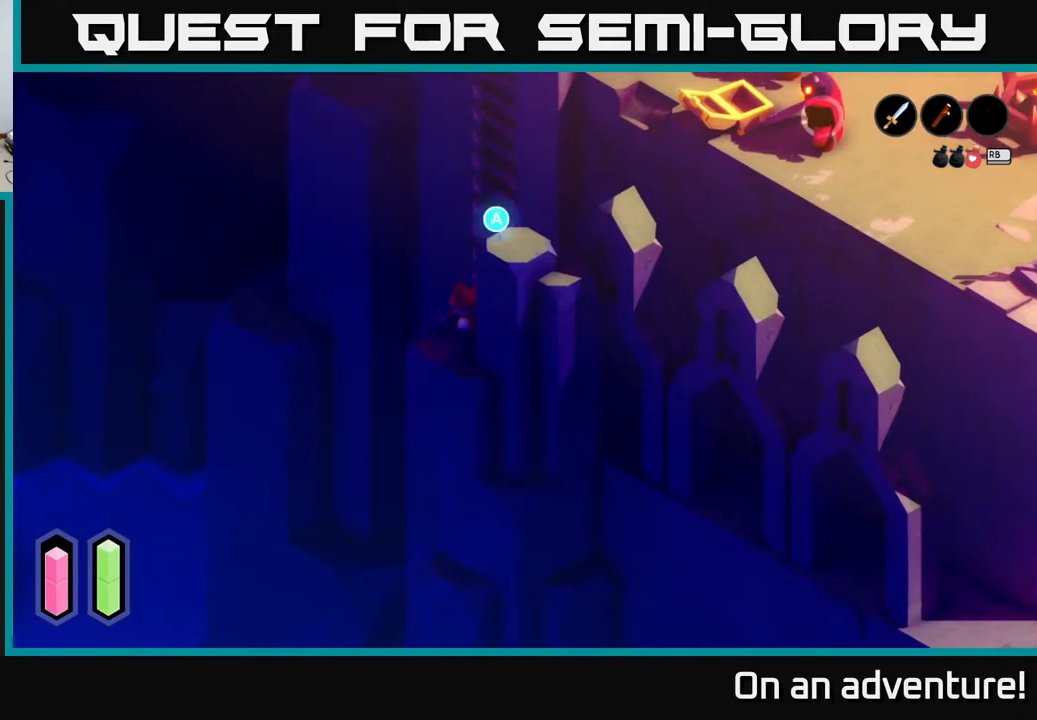
{"buttons": ["A"], "left_stick": "up-right", "right_stick": "center", "events": [[217, "left_stick", "up-right"], [400, "A", "down"]]}